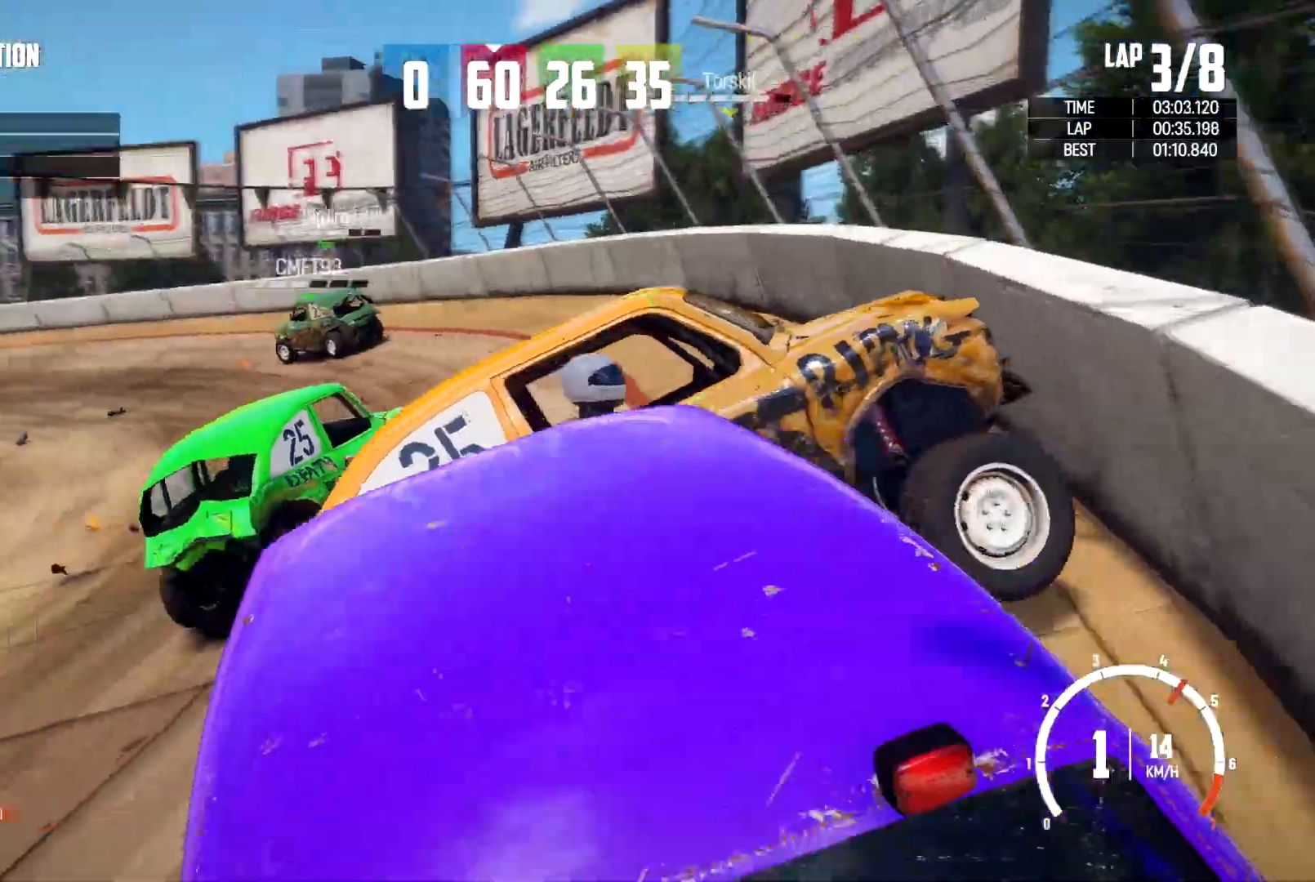
Gameplay with a controller (Xbox layout); each line is a JSON object with the inputs held at the frame after it. "events" lists button and stick changes between this image and that frame as [ms after this image, input, new state], when the widget could be followed in between. Not read: HOME R3.
{"buttons": ["R2"], "left_stick": "right", "right_stick": "center", "events": [[133, "left_stick", "center"], [167, "R2", "down"], [267, "left_stick", "right"]]}
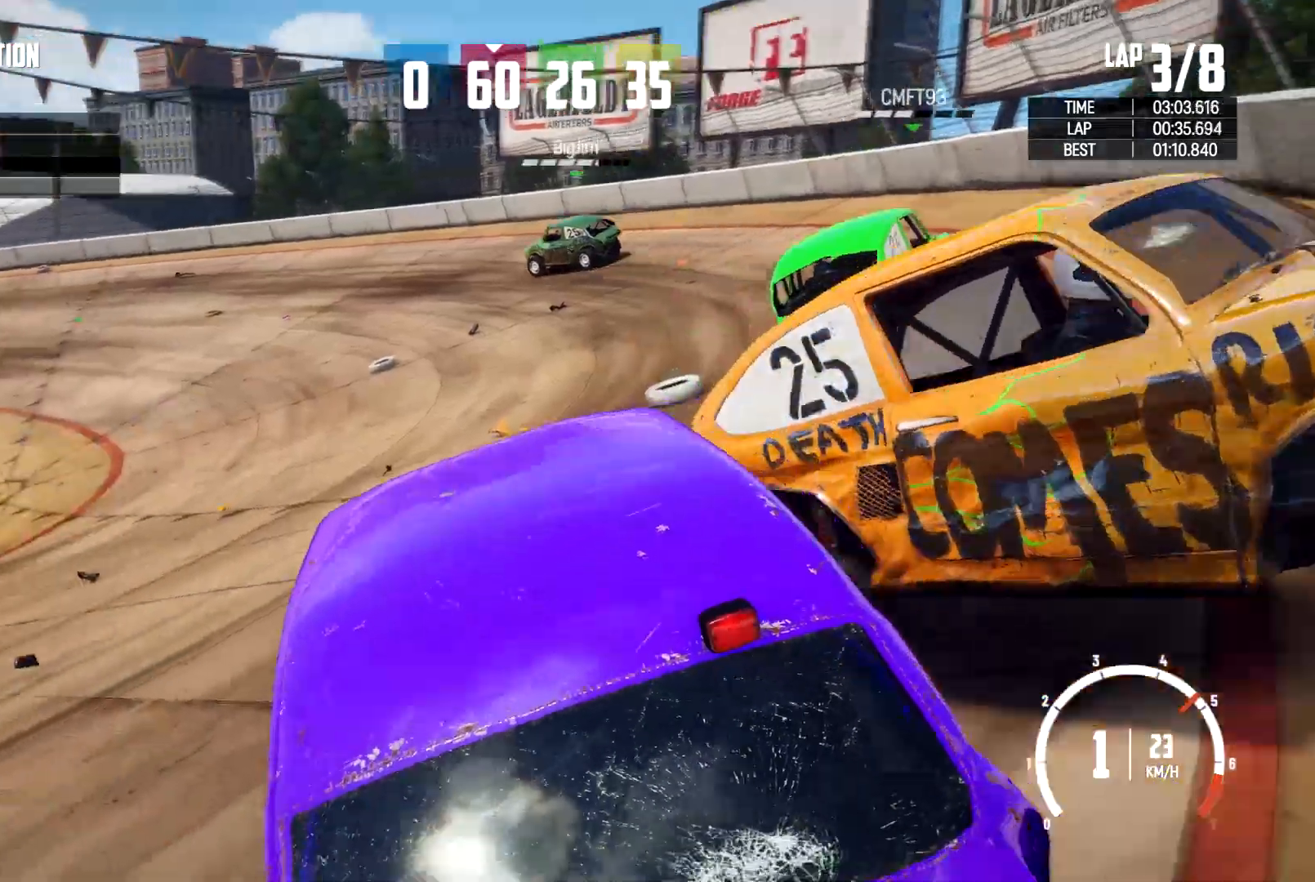
{"buttons": ["R2"], "left_stick": "right", "right_stick": "center", "events": [[300, "left_stick", "center"], [433, "left_stick", "right"]]}
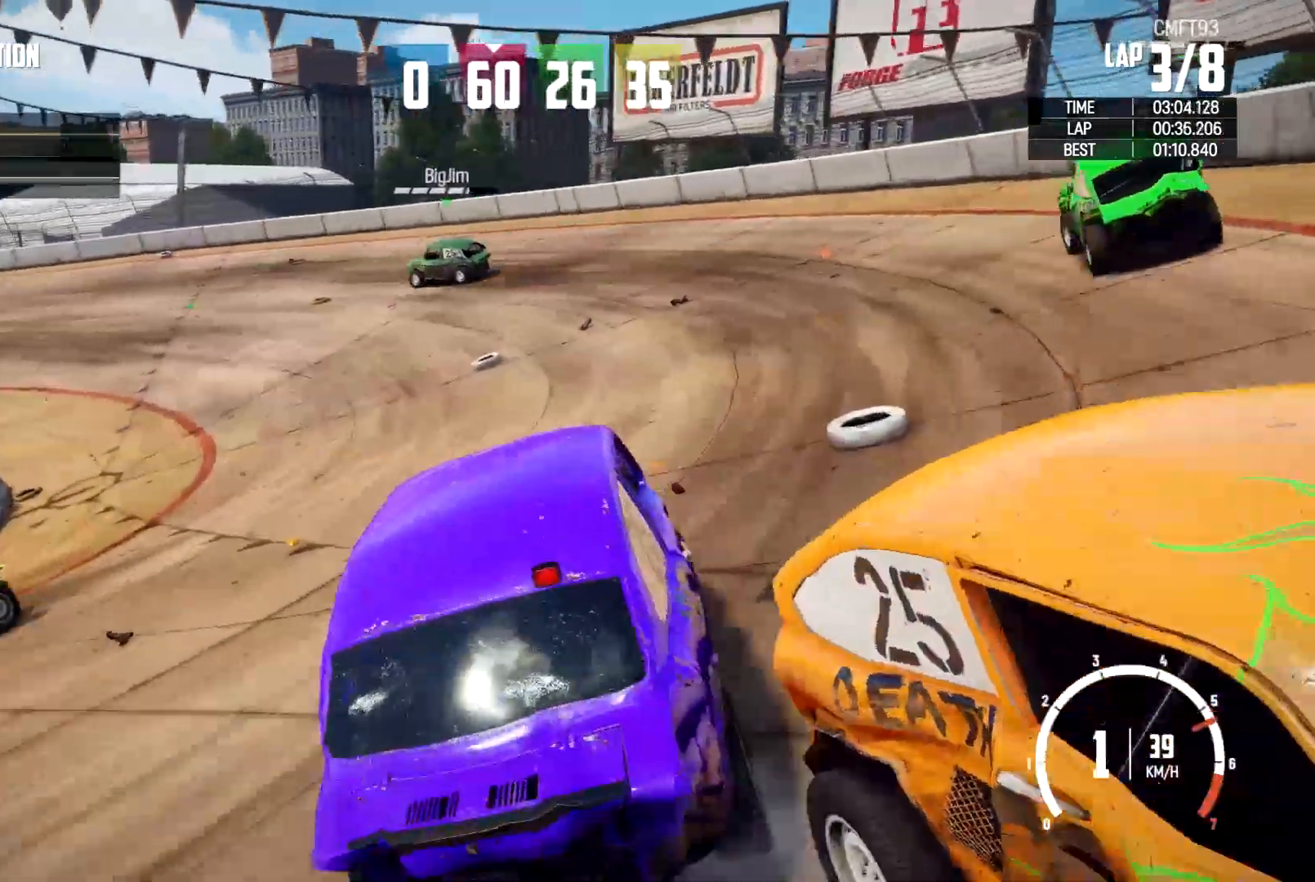
{"buttons": ["R2"], "left_stick": "left", "right_stick": "center", "events": [[33, "left_stick", "center"], [100, "R2", "up"], [200, "R2", "down"], [267, "left_stick", "left"]]}
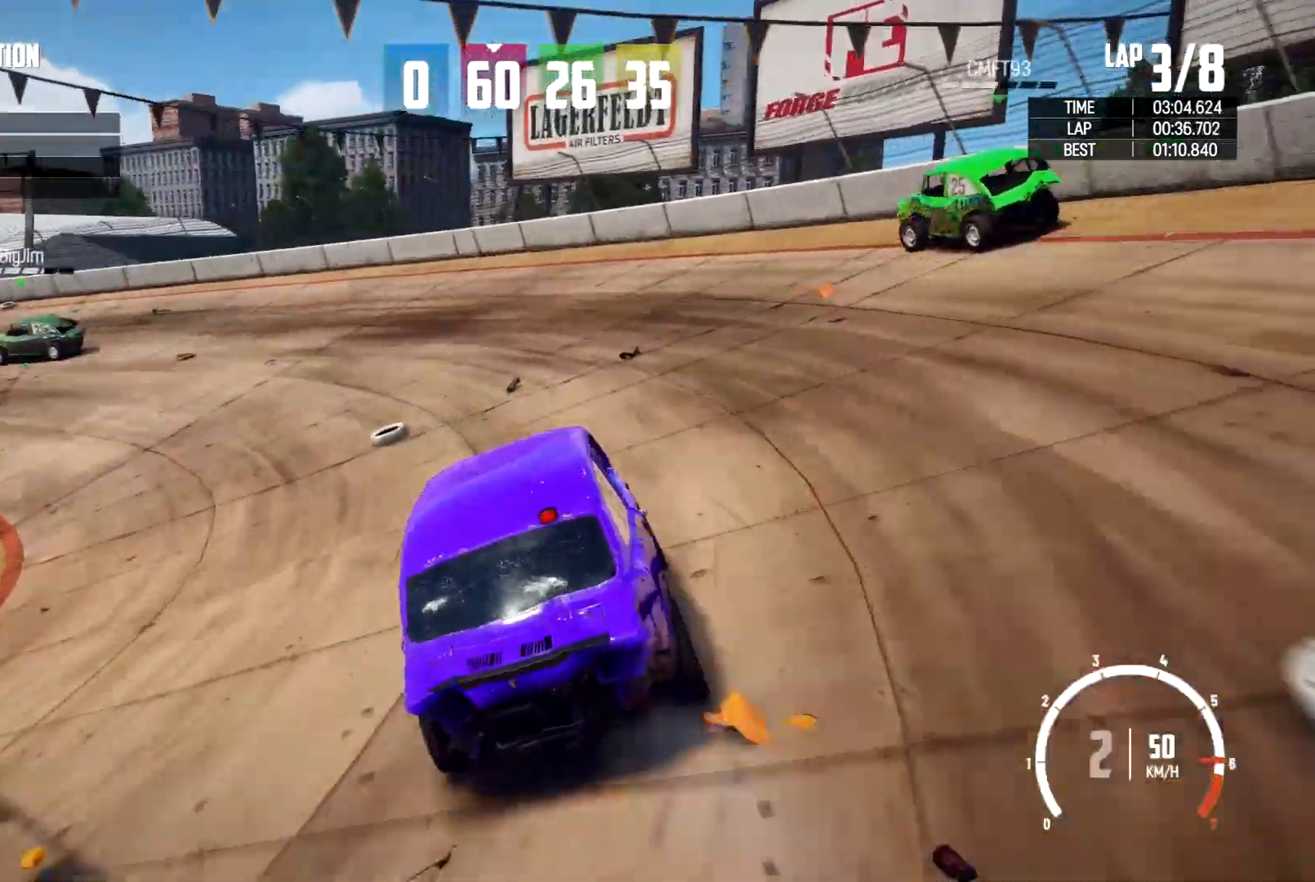
{"buttons": ["R2"], "left_stick": "center", "right_stick": "down", "events": [[167, "right_stick", "down"], [500, "left_stick", "center"]]}
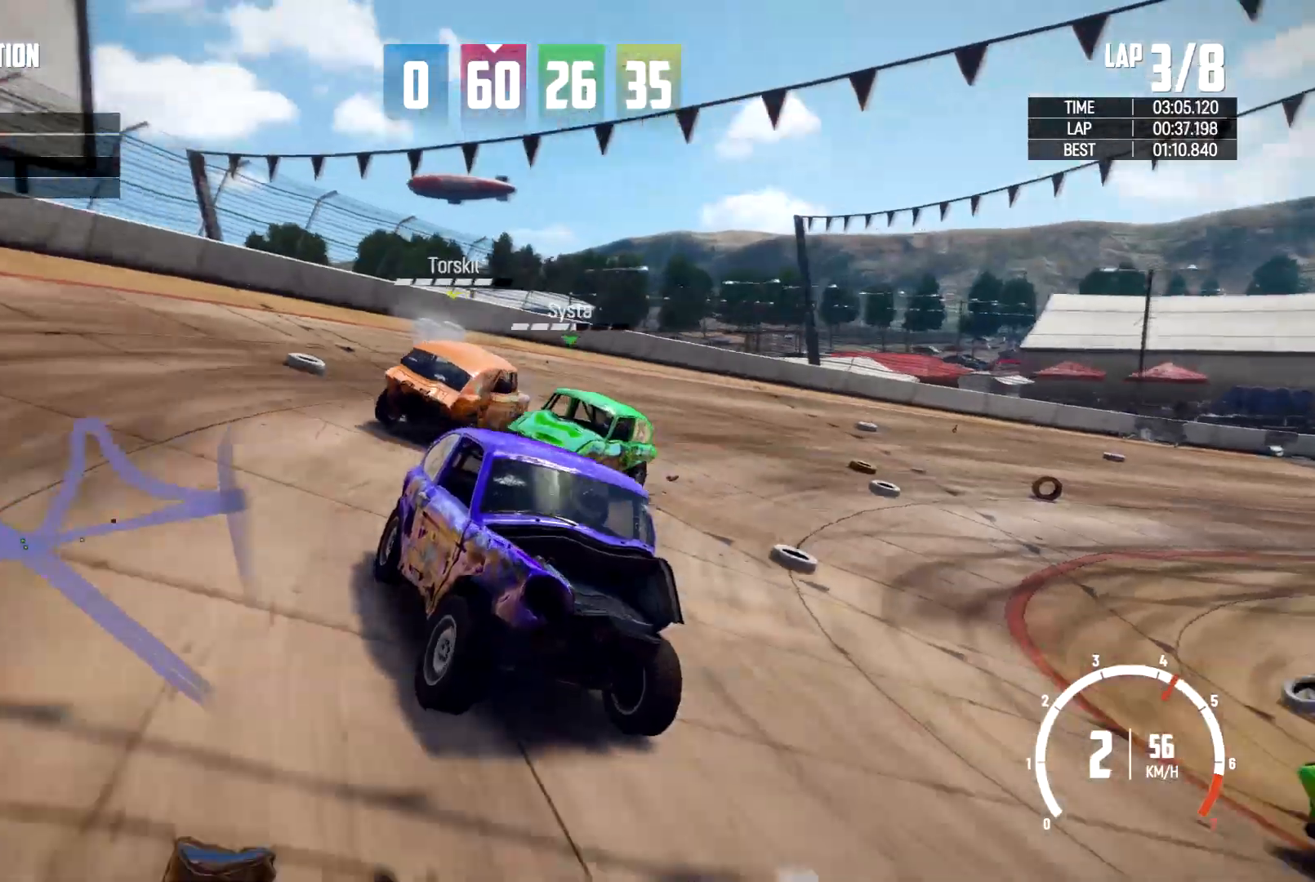
{"buttons": ["R2"], "left_stick": "left", "right_stick": "center", "events": [[133, "left_stick", "left"], [300, "right_stick", "center"]]}
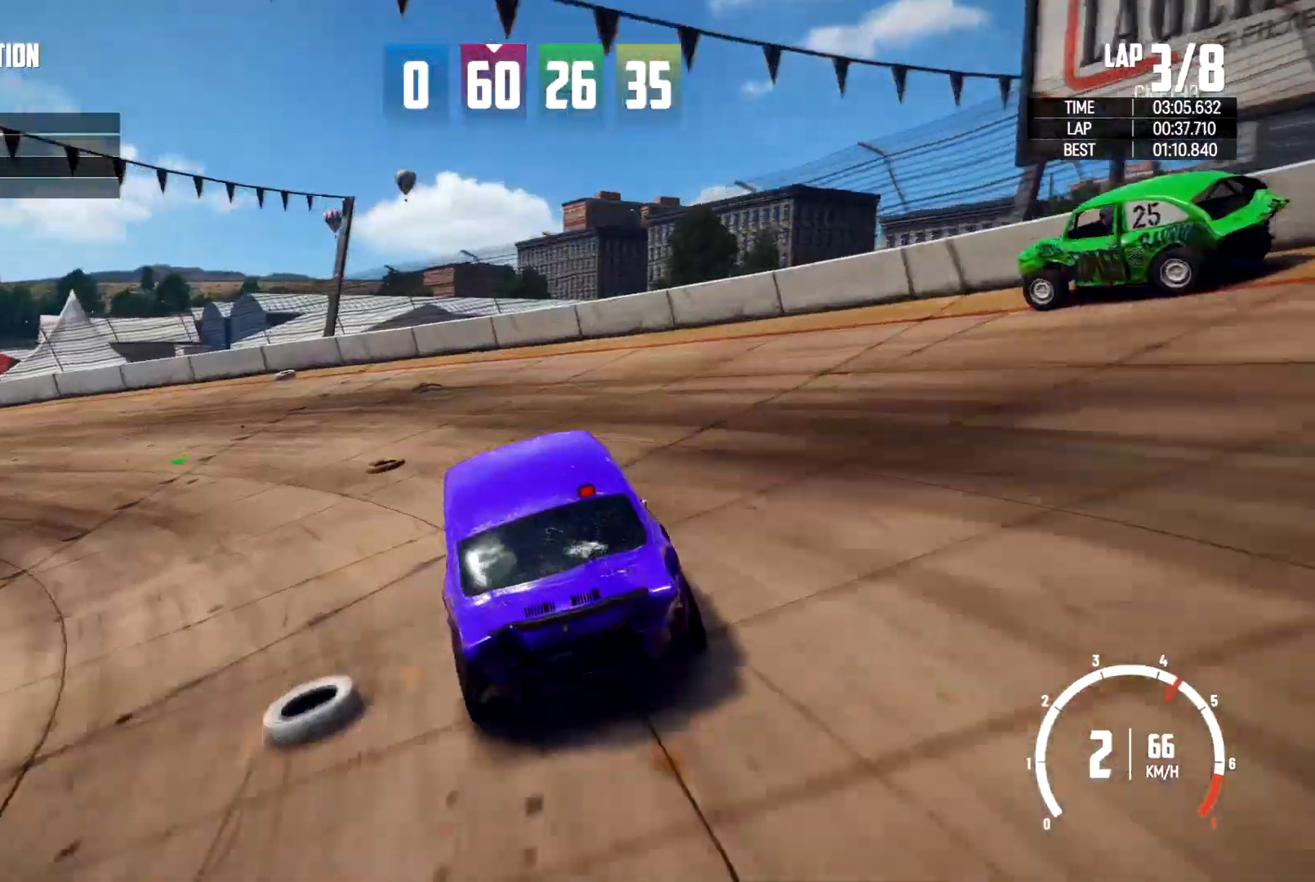
{"buttons": ["R2"], "left_stick": "left", "right_stick": "center", "events": []}
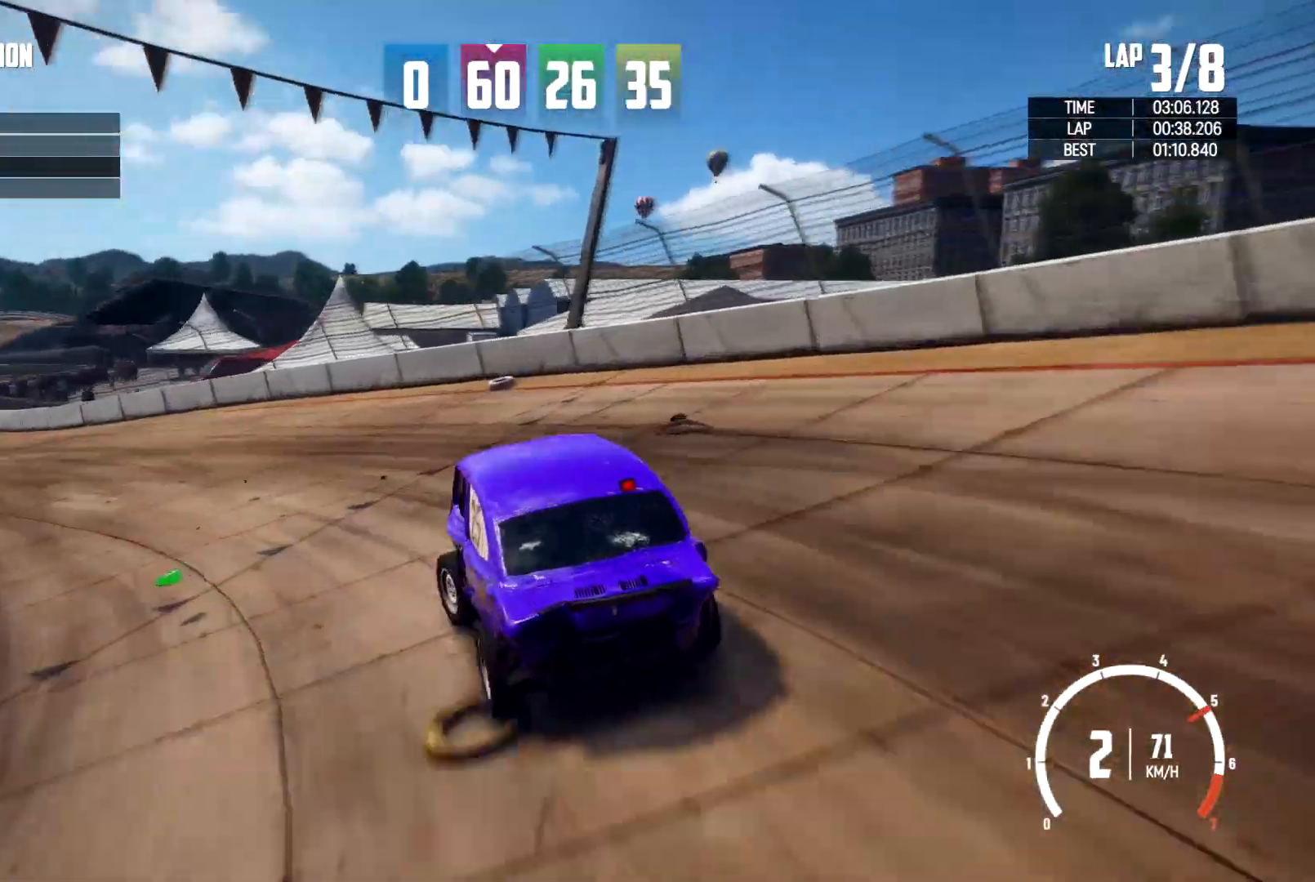
{"buttons": ["R2"], "left_stick": "center", "right_stick": "center", "events": [[167, "R2", "up"], [233, "R2", "down"], [467, "left_stick", "center"]]}
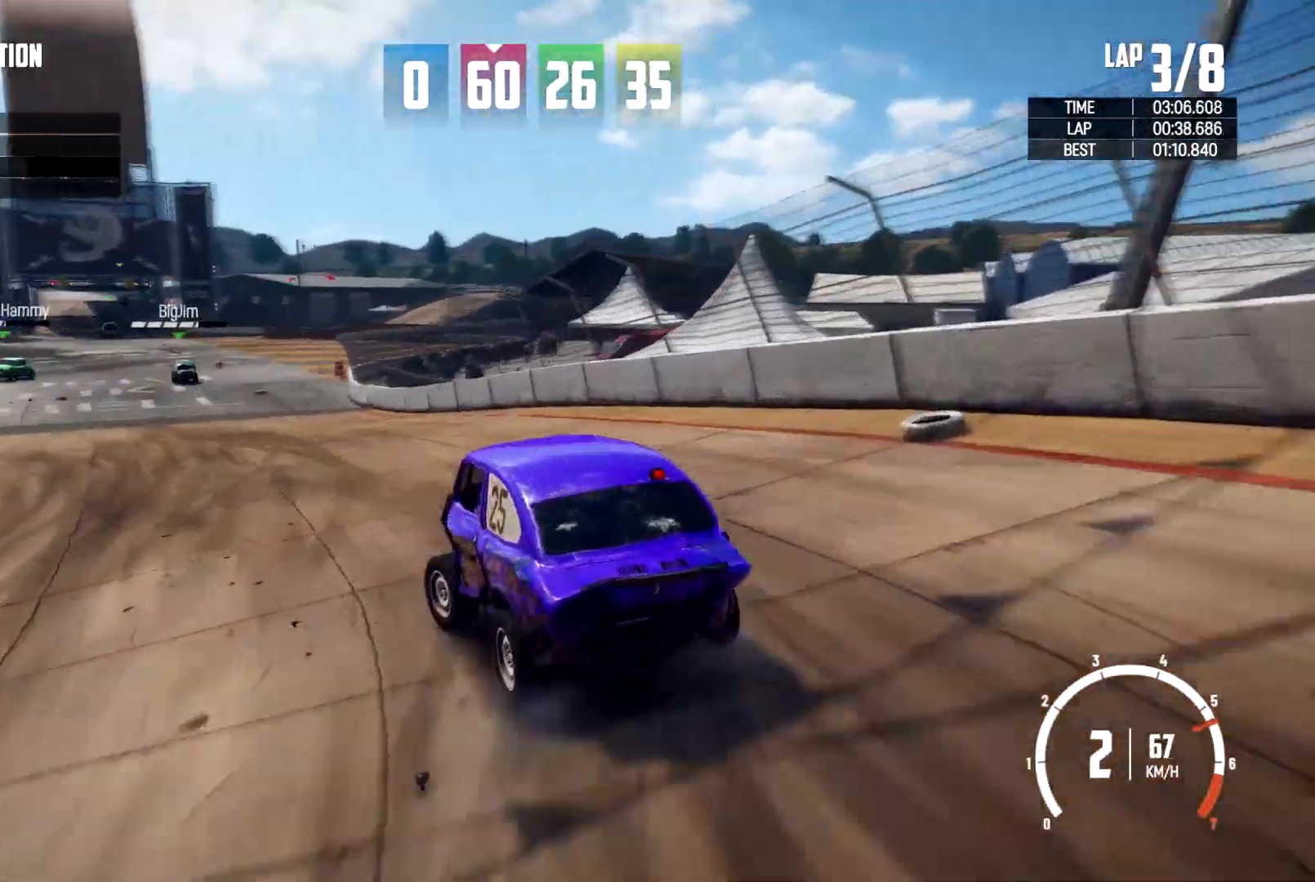
{"buttons": ["R2"], "left_stick": "right", "right_stick": "center", "events": [[200, "left_stick", "right"]]}
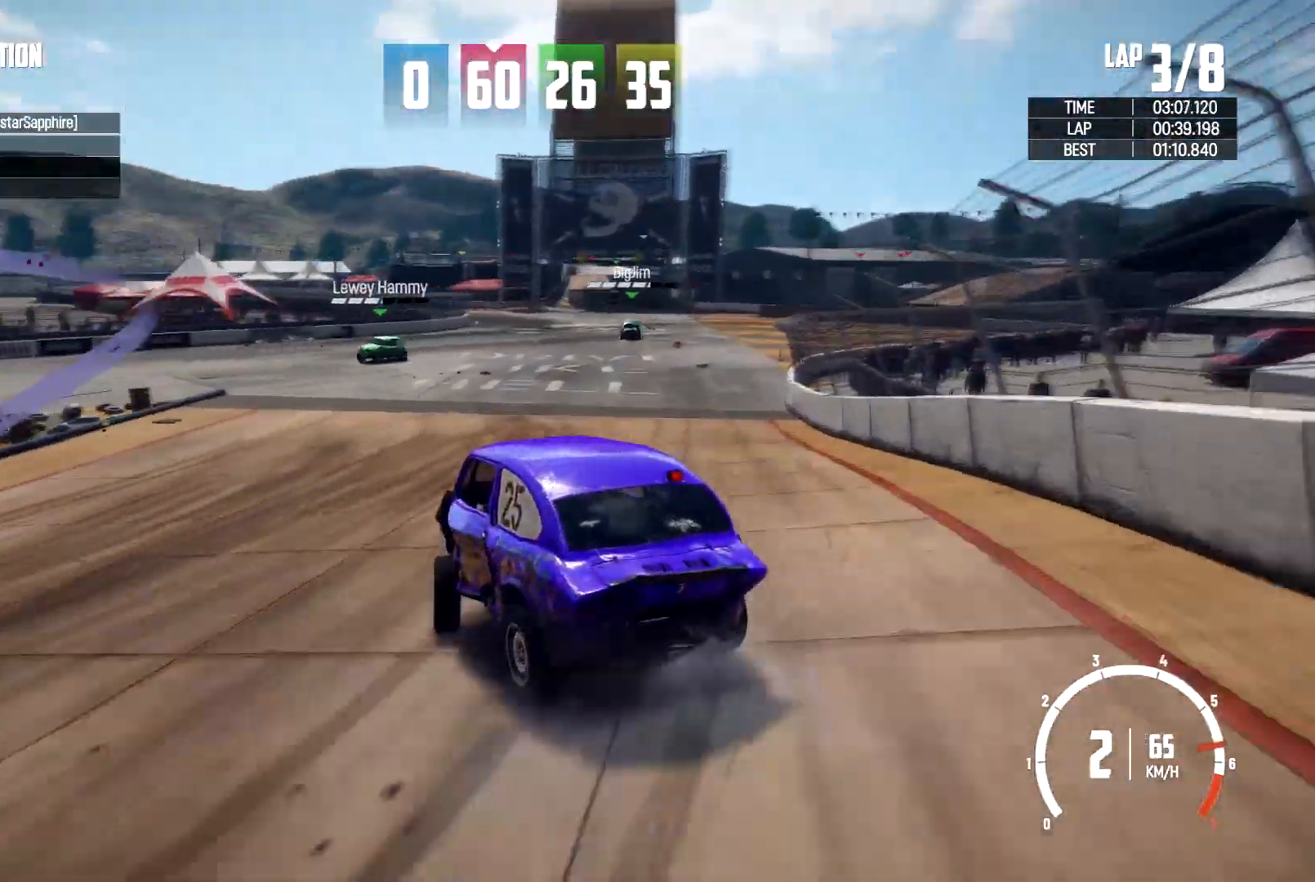
{"buttons": ["R2"], "left_stick": "right", "right_stick": "center", "events": []}
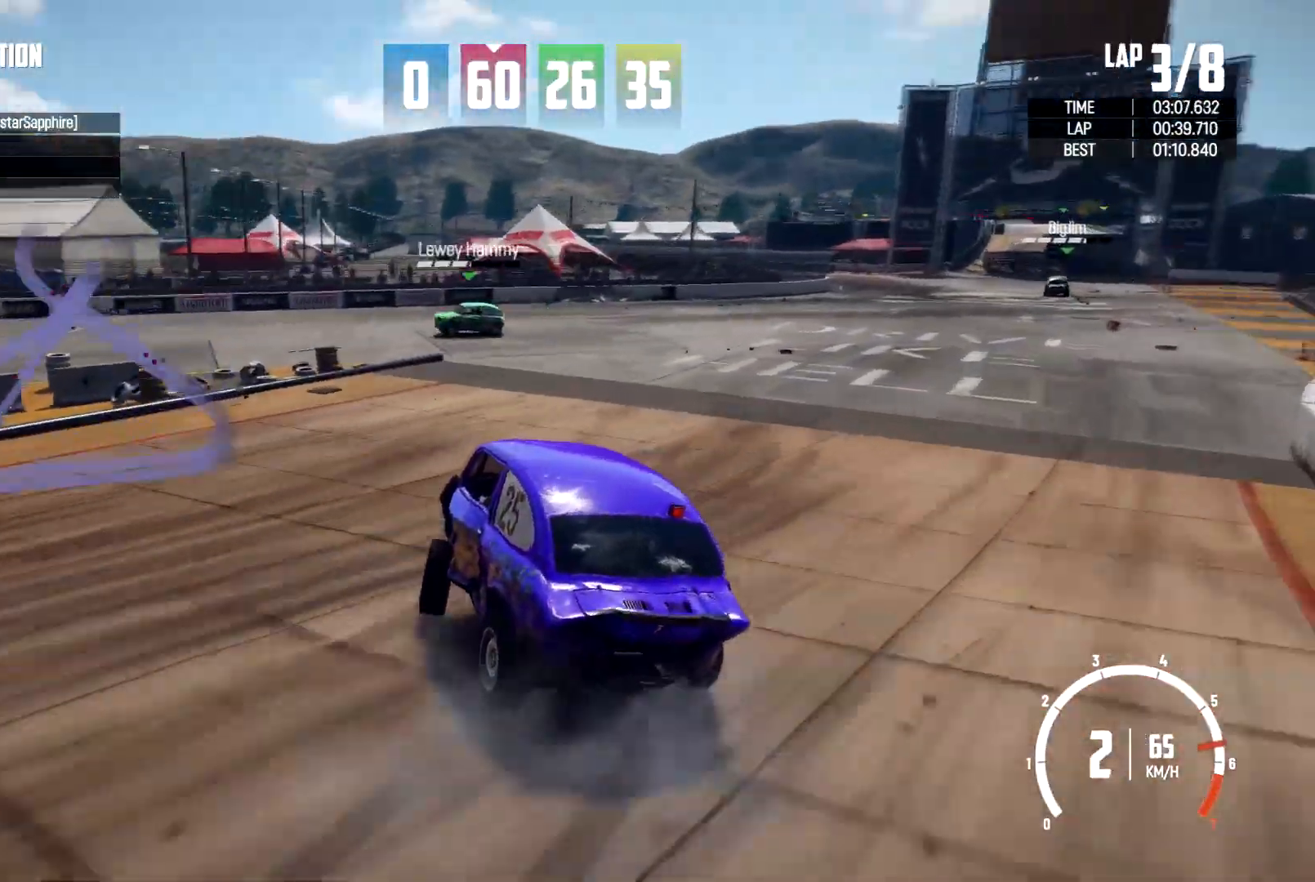
{"buttons": [], "left_stick": "right", "right_stick": "center", "events": [[433, "R2", "up"]]}
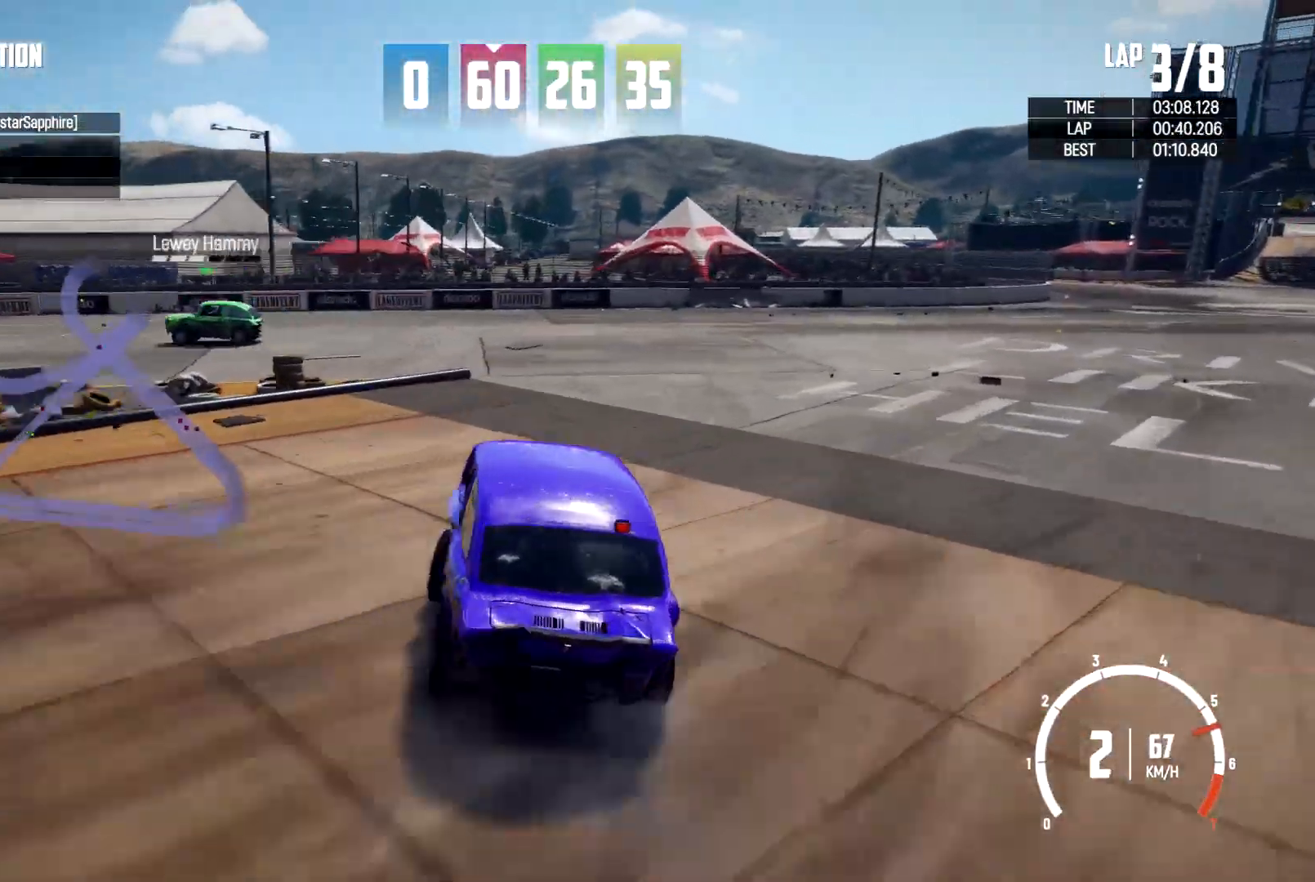
{"buttons": [], "left_stick": "center", "right_stick": "center", "events": [[433, "left_stick", "center"]]}
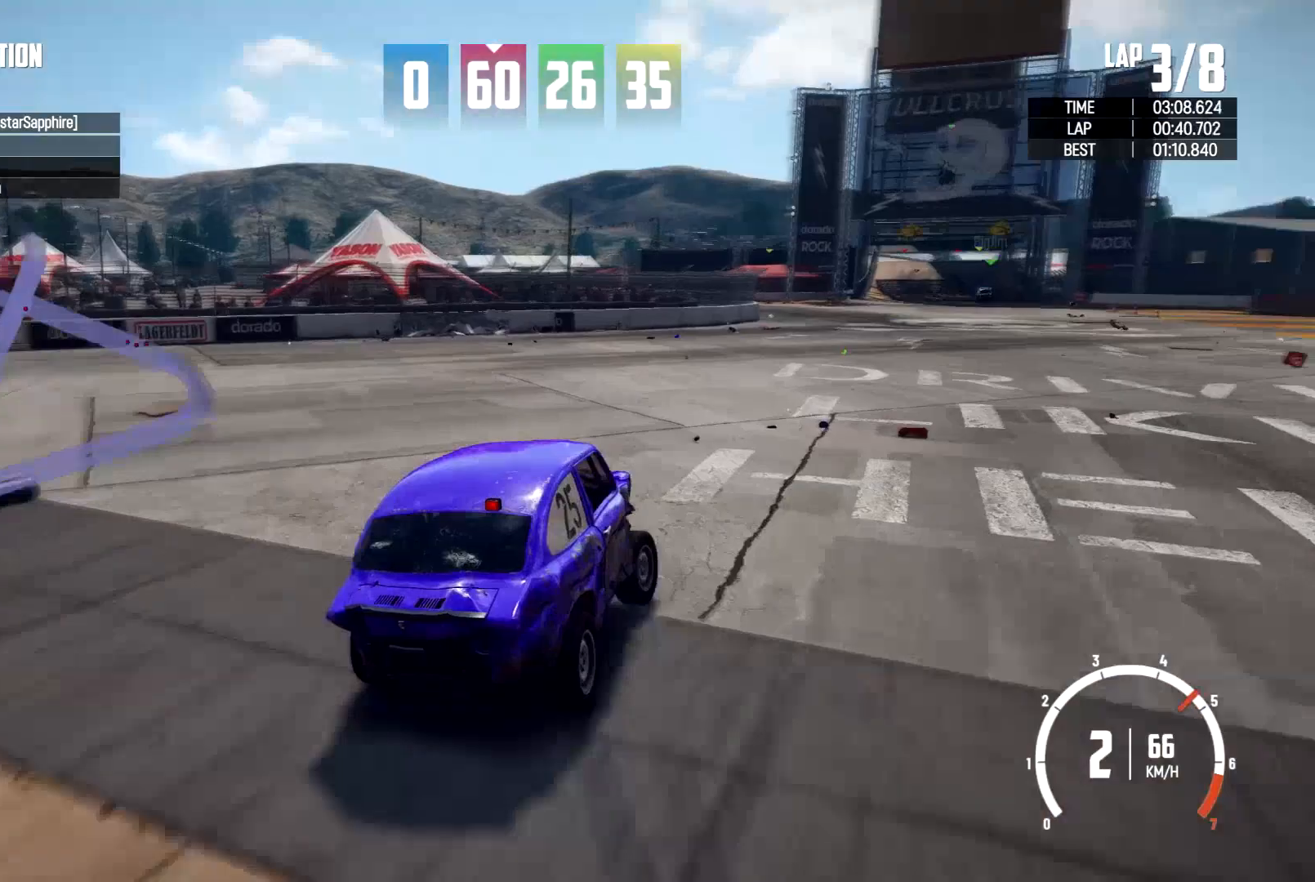
{"buttons": [], "left_stick": "left", "right_stick": "center"}
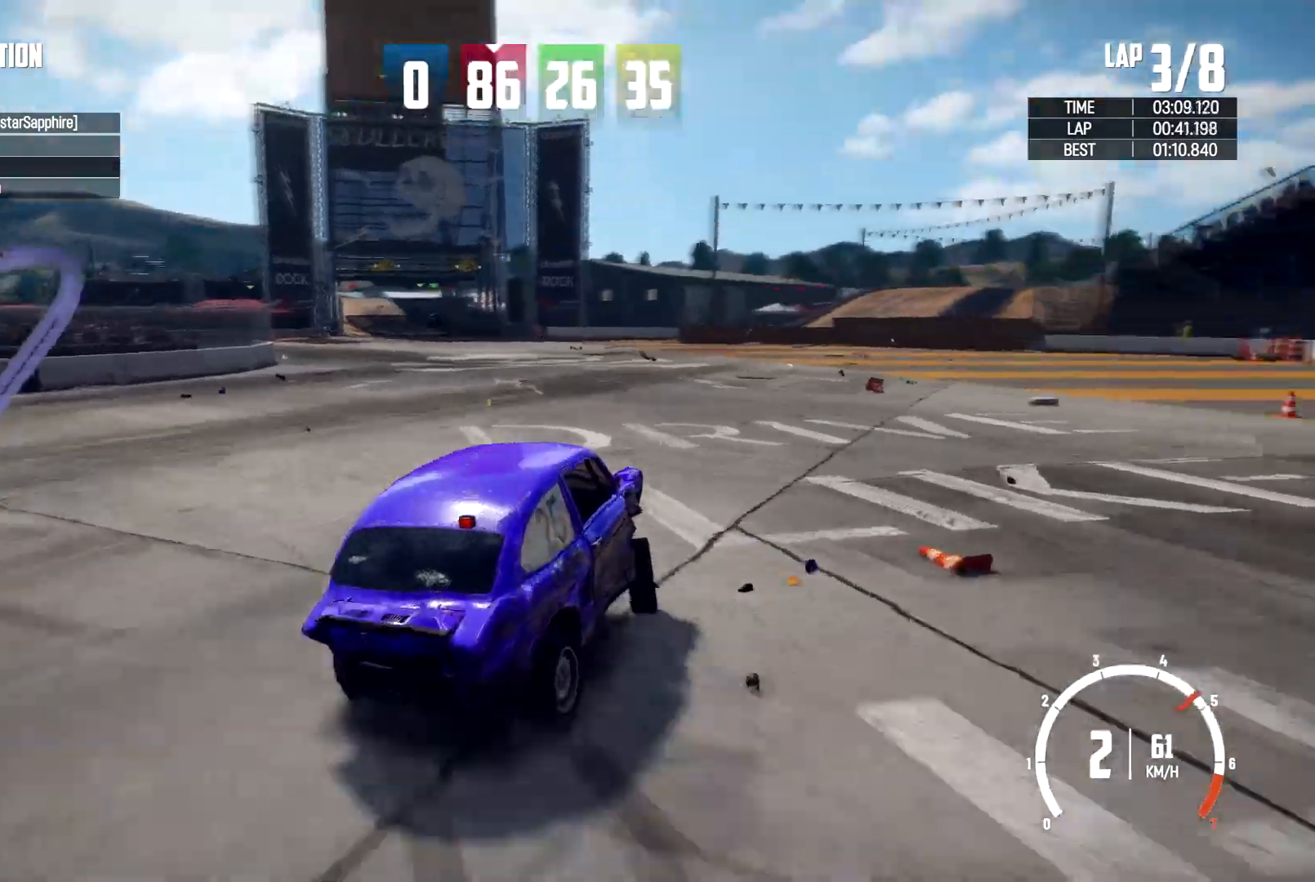
{"buttons": ["R2"], "left_stick": "left", "right_stick": "center", "events": [[100, "R2", "down"]]}
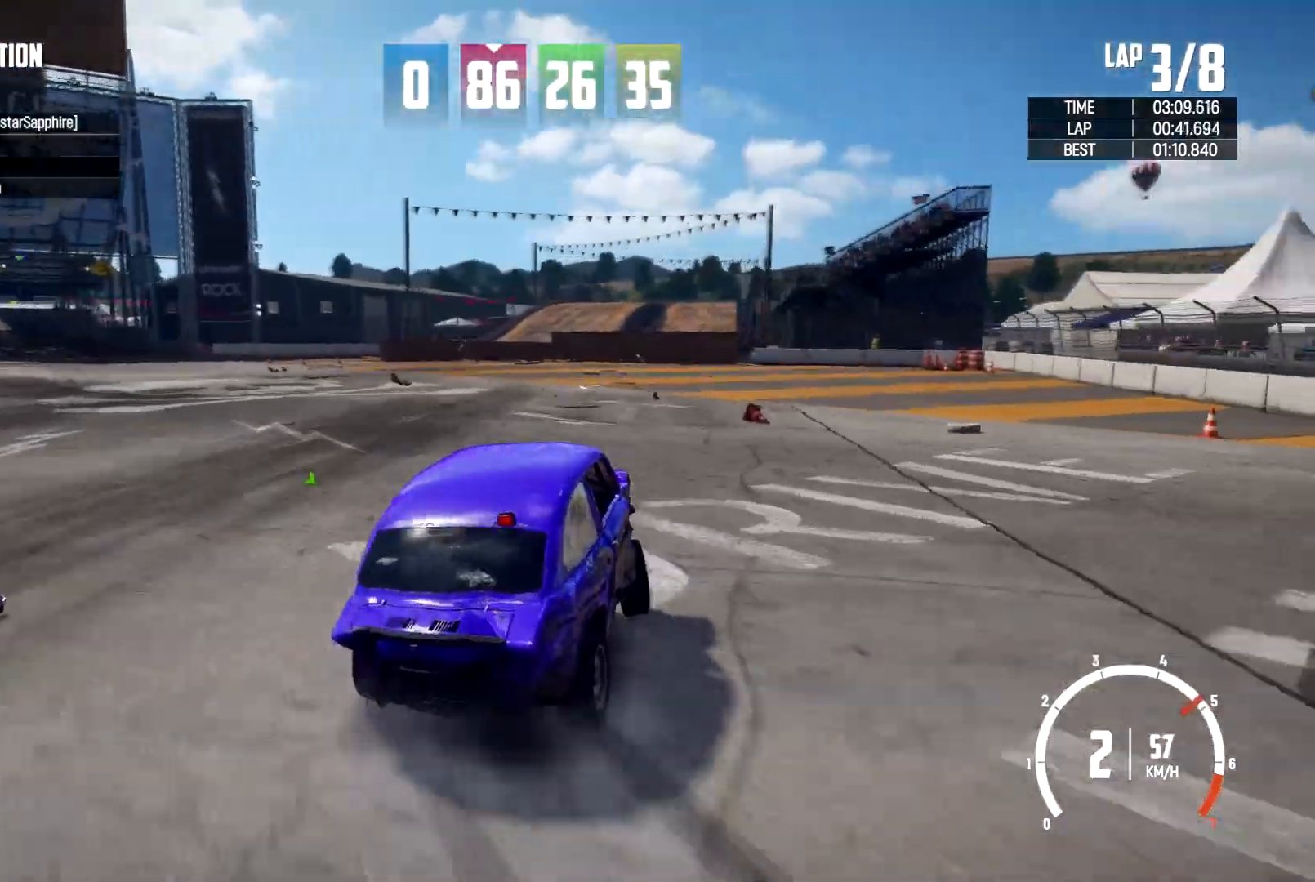
{"buttons": ["R2"], "left_stick": "center", "right_stick": "down", "events": [[67, "right_stick", "down"], [333, "left_stick", "center"]]}
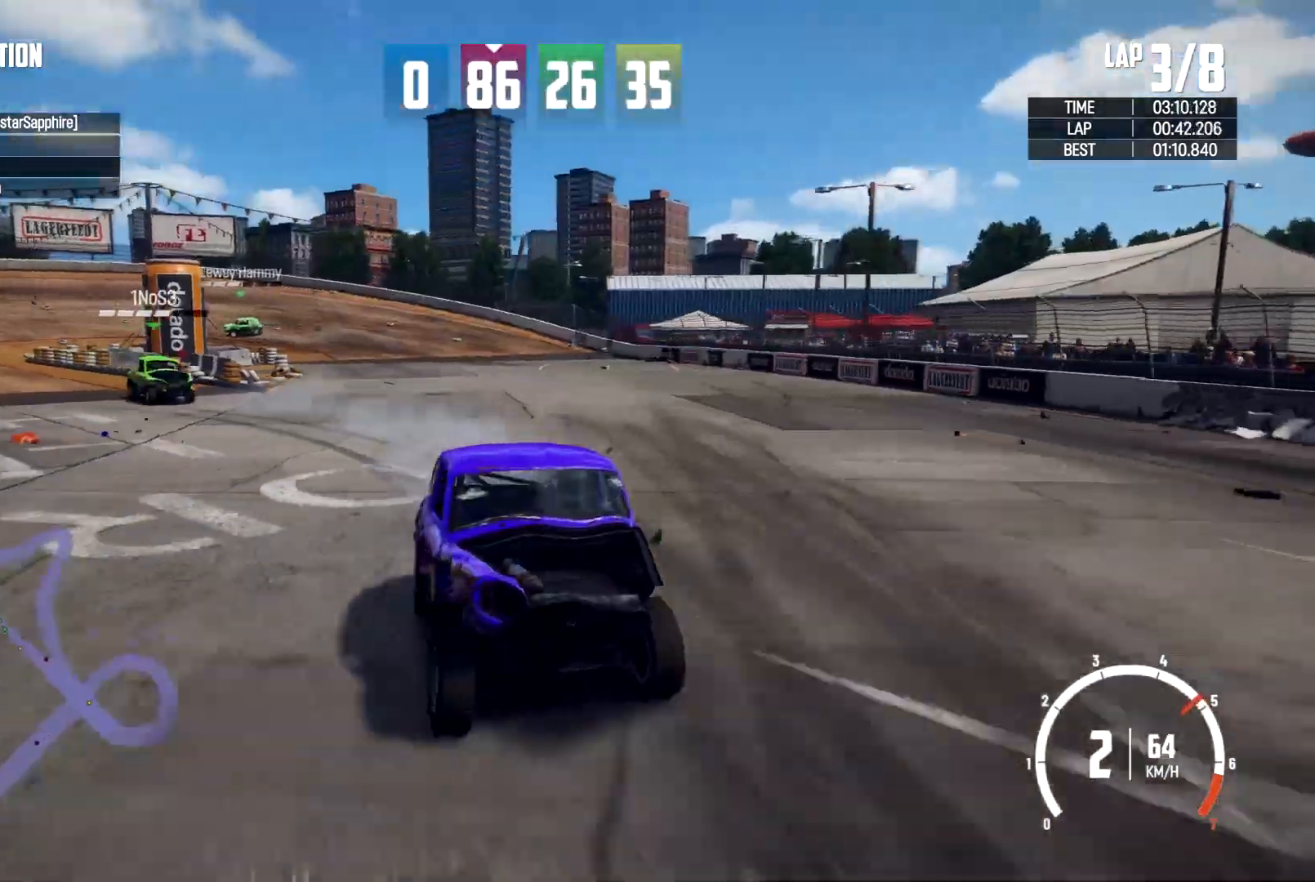
{"buttons": ["R2"], "left_stick": "center", "right_stick": "down", "events": [[67, "left_stick", "left"], [100, "R2", "up"], [200, "R2", "down"], [333, "left_stick", "center"]]}
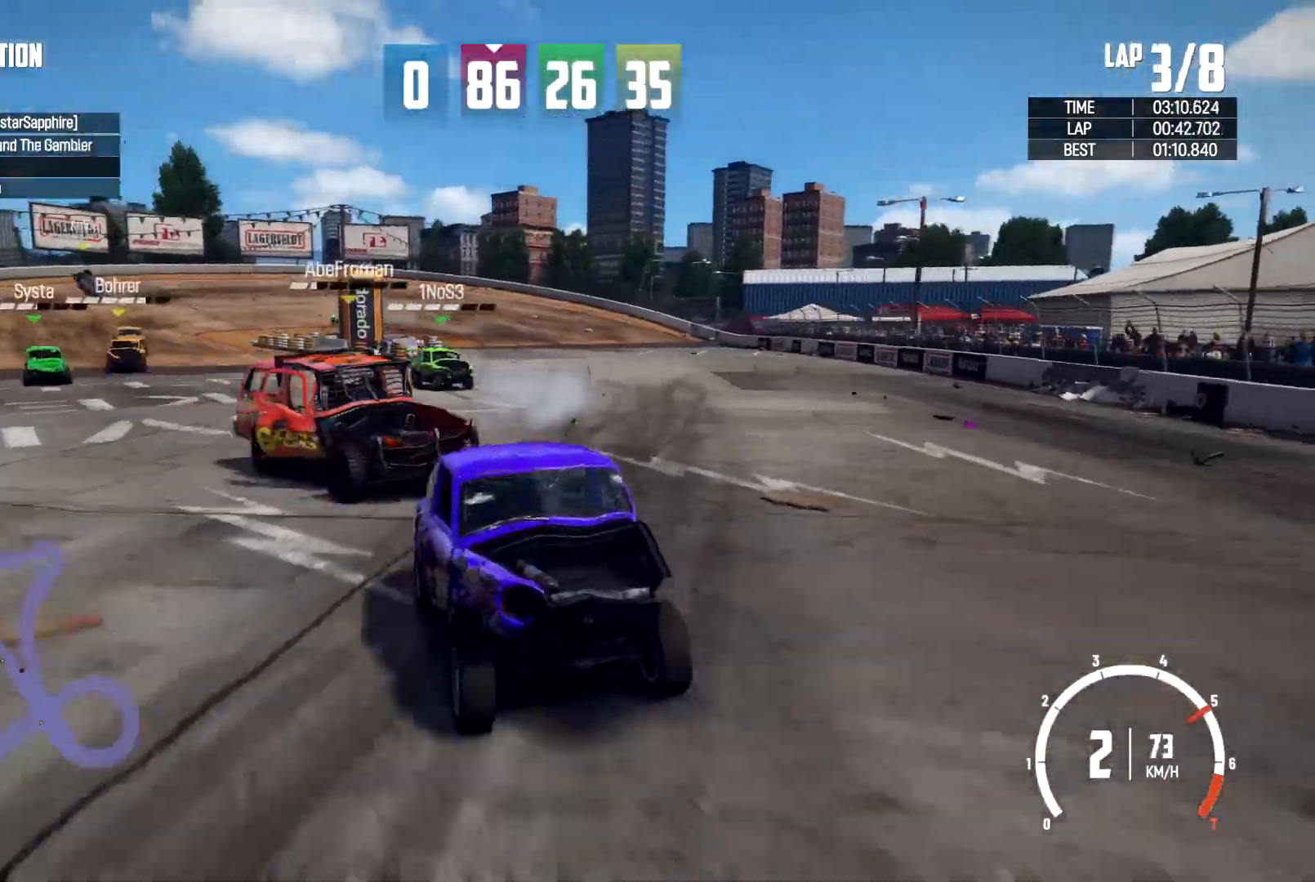
{"buttons": [], "left_stick": "left", "right_stick": "center", "events": [[167, "left_stick", "left"], [167, "right_stick", "center"], [367, "R2", "up"]]}
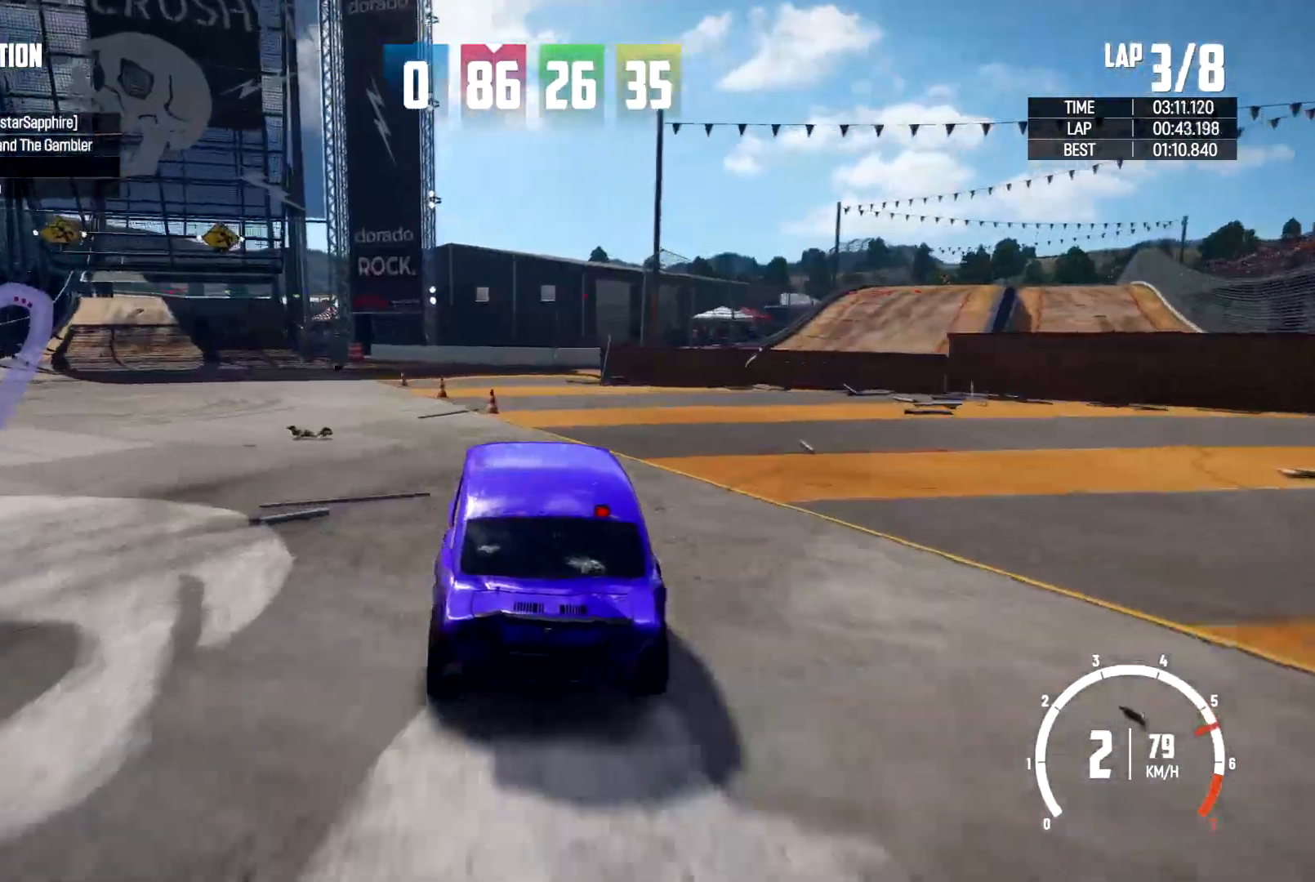
{"buttons": [], "left_stick": "left", "right_stick": "down-left", "events": [[33, "left_stick", "center"], [167, "left_stick", "left"], [167, "right_stick", "down-left"]]}
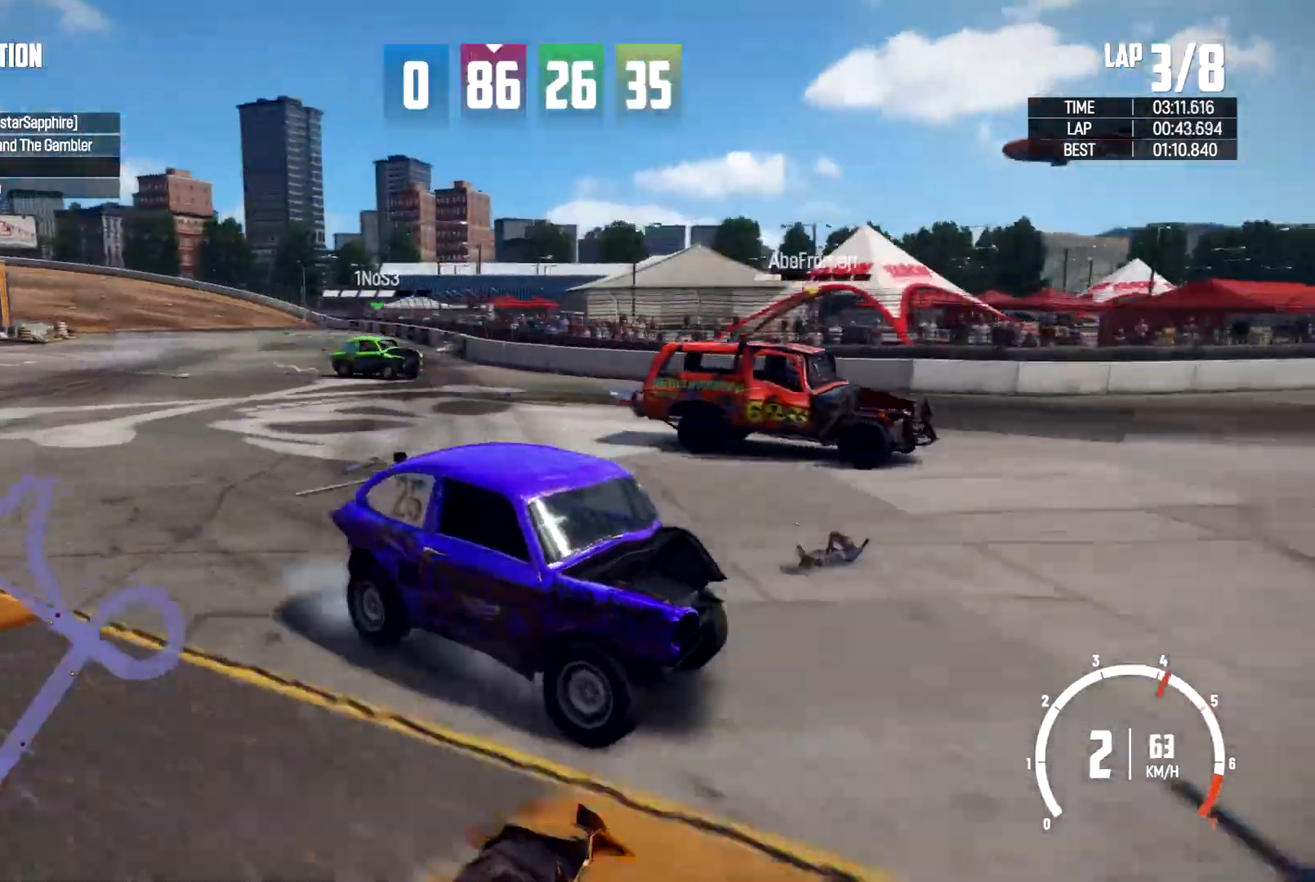
{"buttons": [], "left_stick": "left", "right_stick": "center", "events": [[33, "right_stick", "center"], [167, "left_stick", "up"], [367, "left_stick", "left"]]}
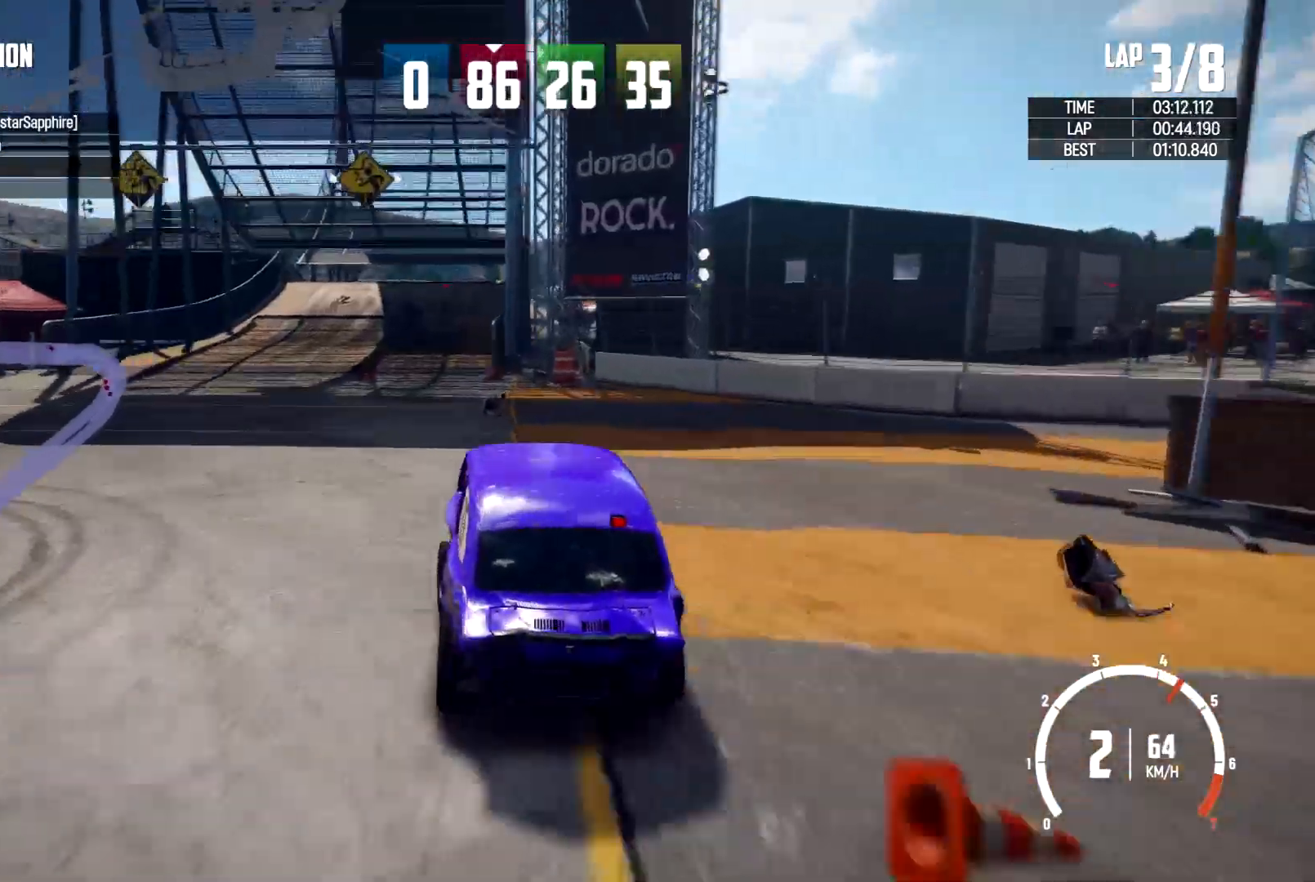
{"buttons": [], "left_stick": "right", "right_stick": "center"}
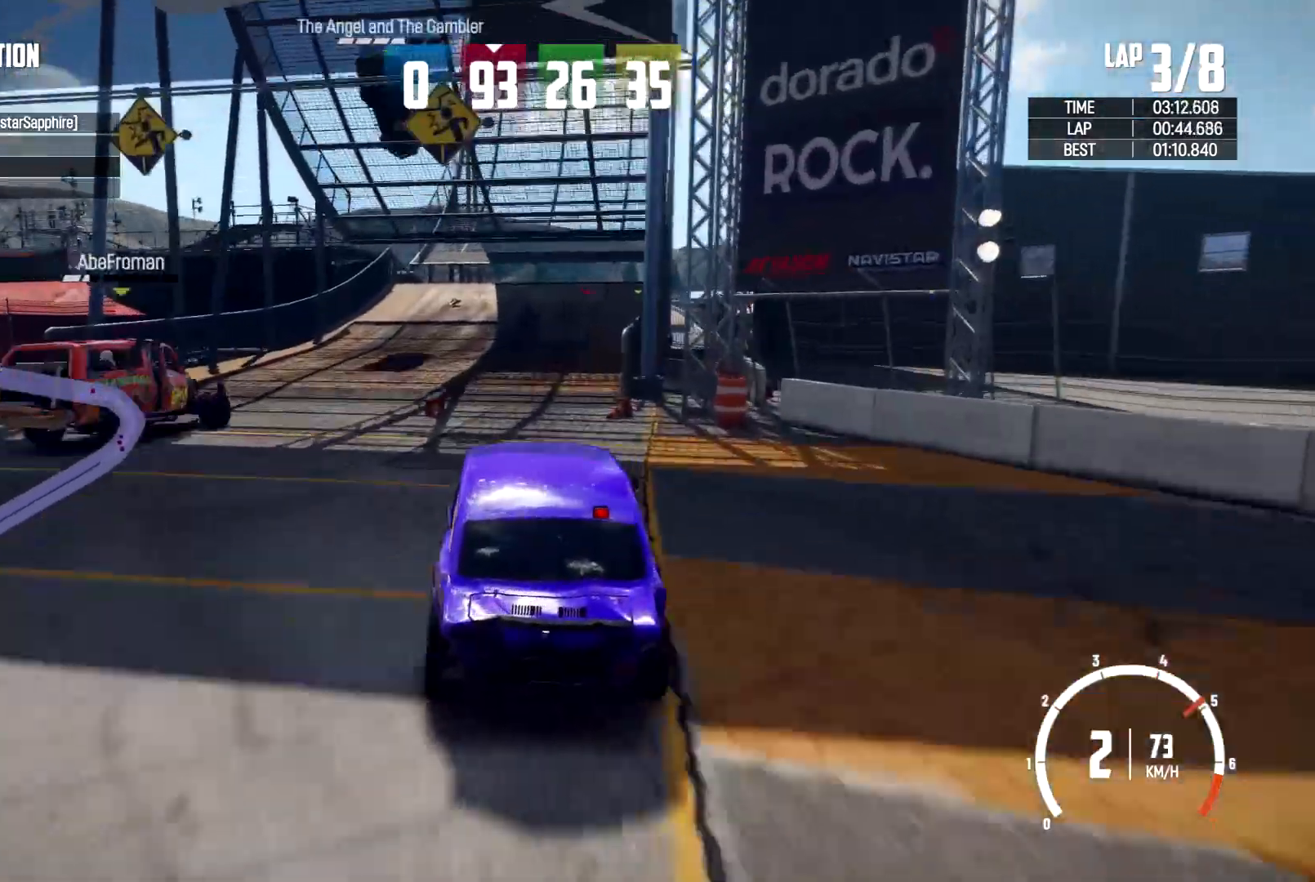
{"buttons": ["R2"], "left_stick": "center", "right_stick": "center"}
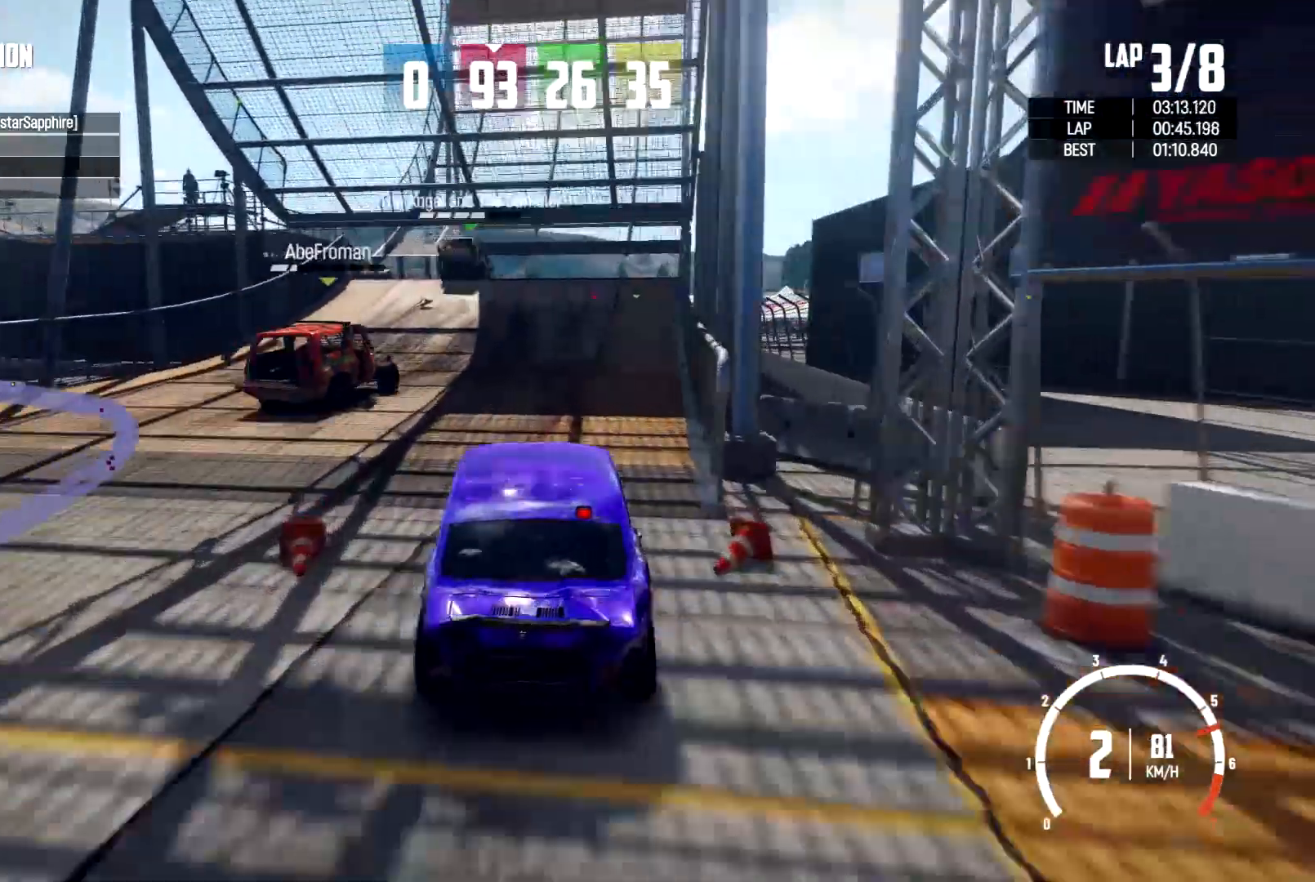
{"buttons": [], "left_stick": "right", "right_stick": "center", "events": [[167, "R2", "up"], [433, "left_stick", "right"]]}
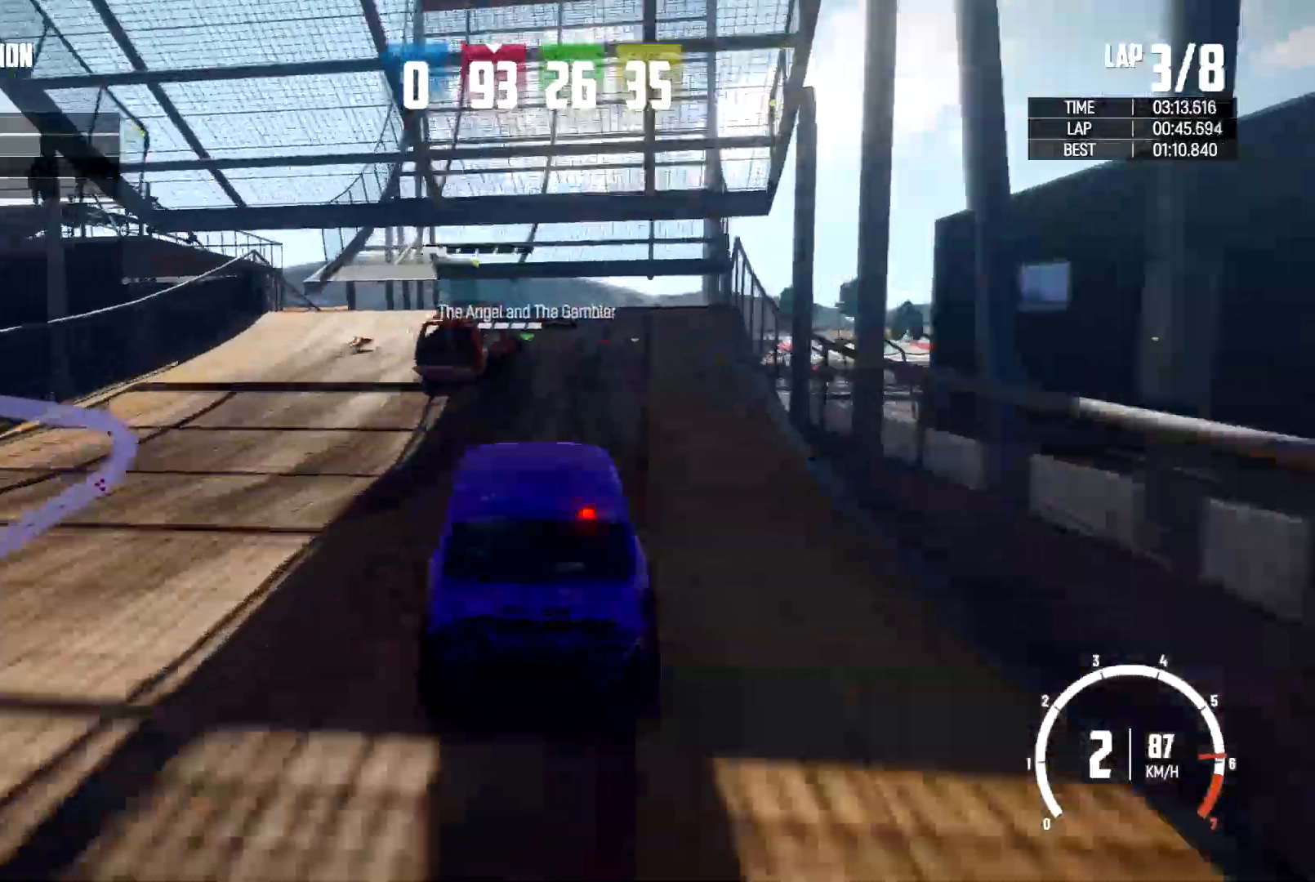
{"buttons": [], "left_stick": "right", "right_stick": "center", "events": [[267, "left_stick", "center"], [333, "L2", "down"], [467, "left_stick", "right"], [500, "L2", "up"]]}
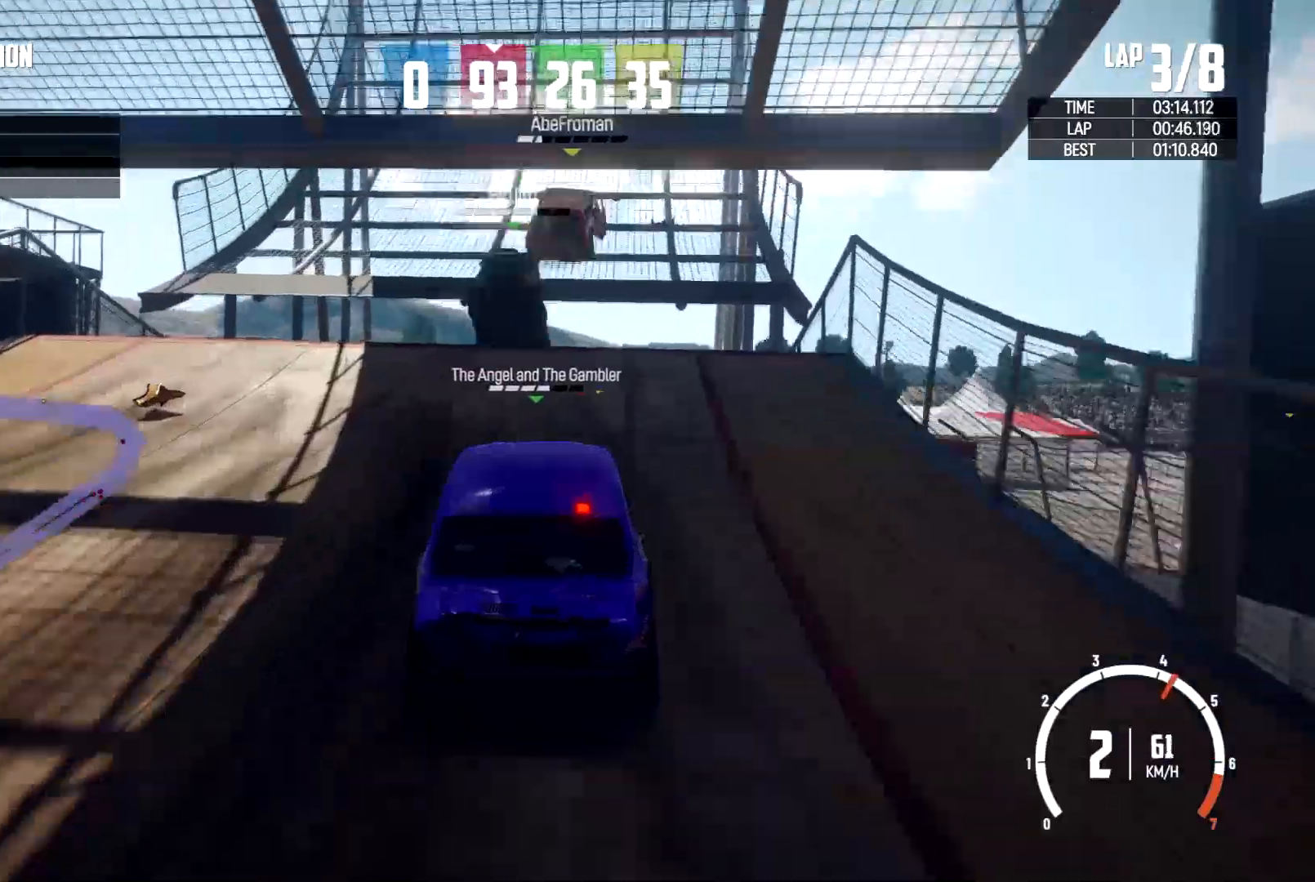
{"buttons": [], "left_stick": "left", "right_stick": "center", "events": [[233, "left_stick", "center"], [333, "left_stick", "left"]]}
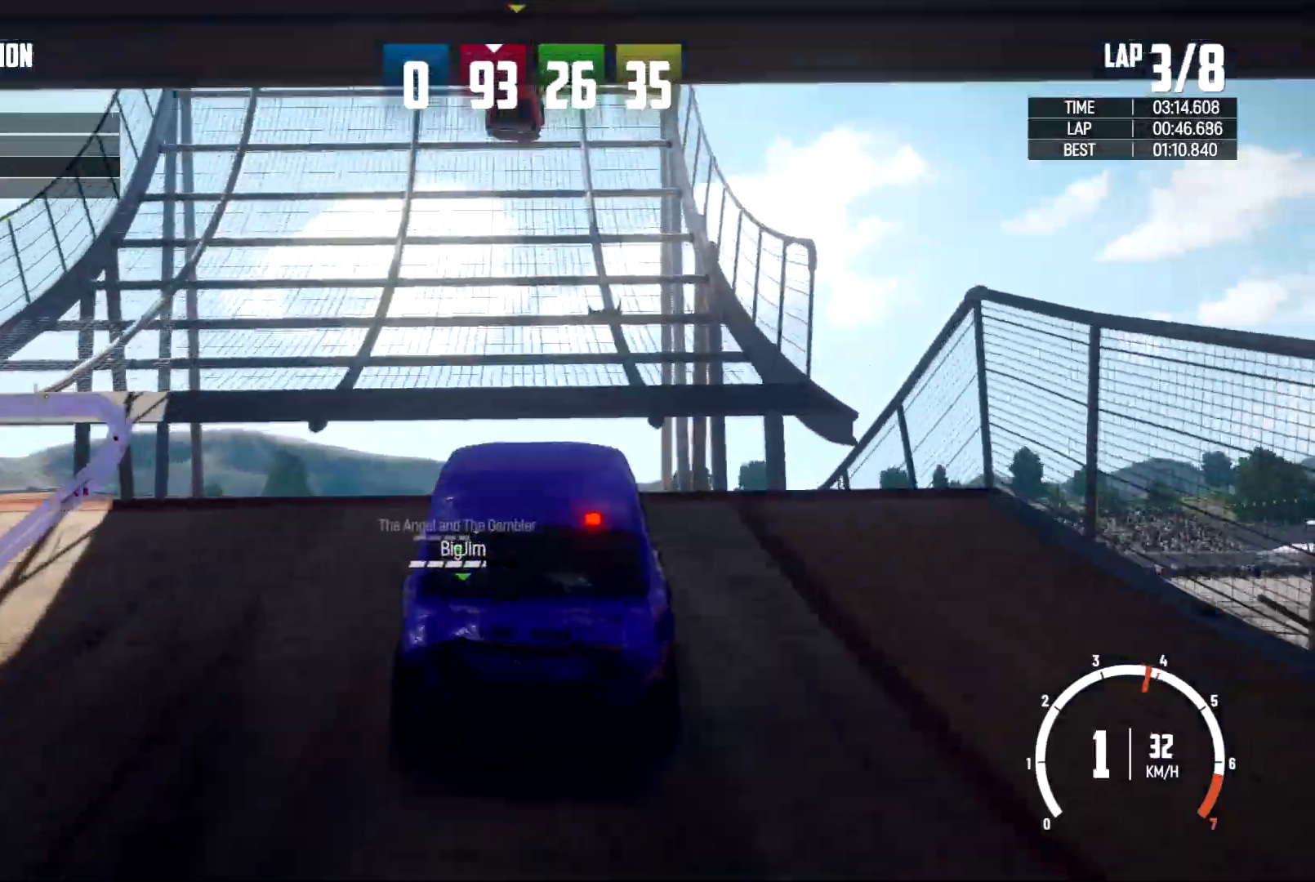
{"buttons": [], "left_stick": "center", "right_stick": "center", "events": [[133, "L2", "down"], [200, "L2", "up"], [267, "left_stick", "center"]]}
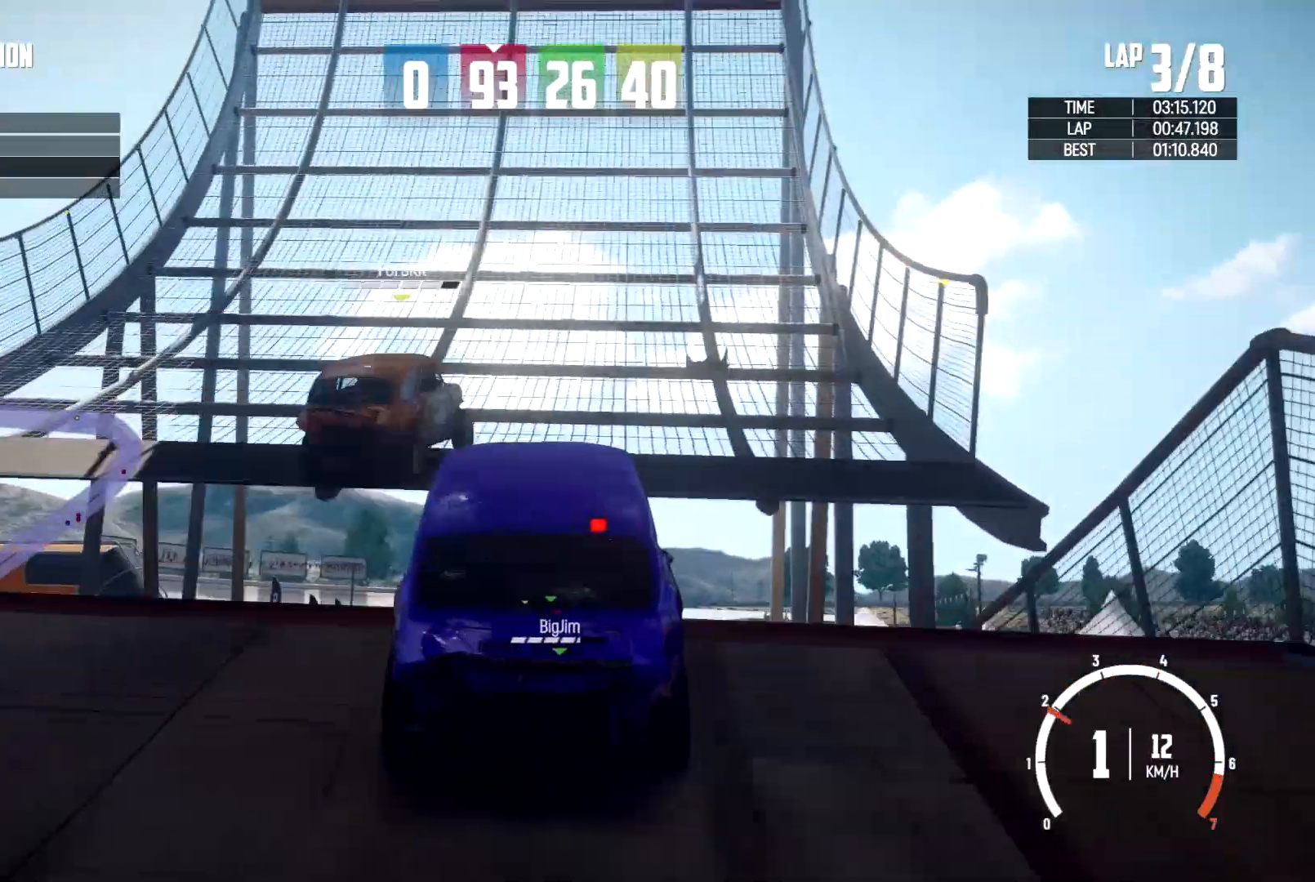
{"buttons": [], "left_stick": "center", "right_stick": "center", "events": []}